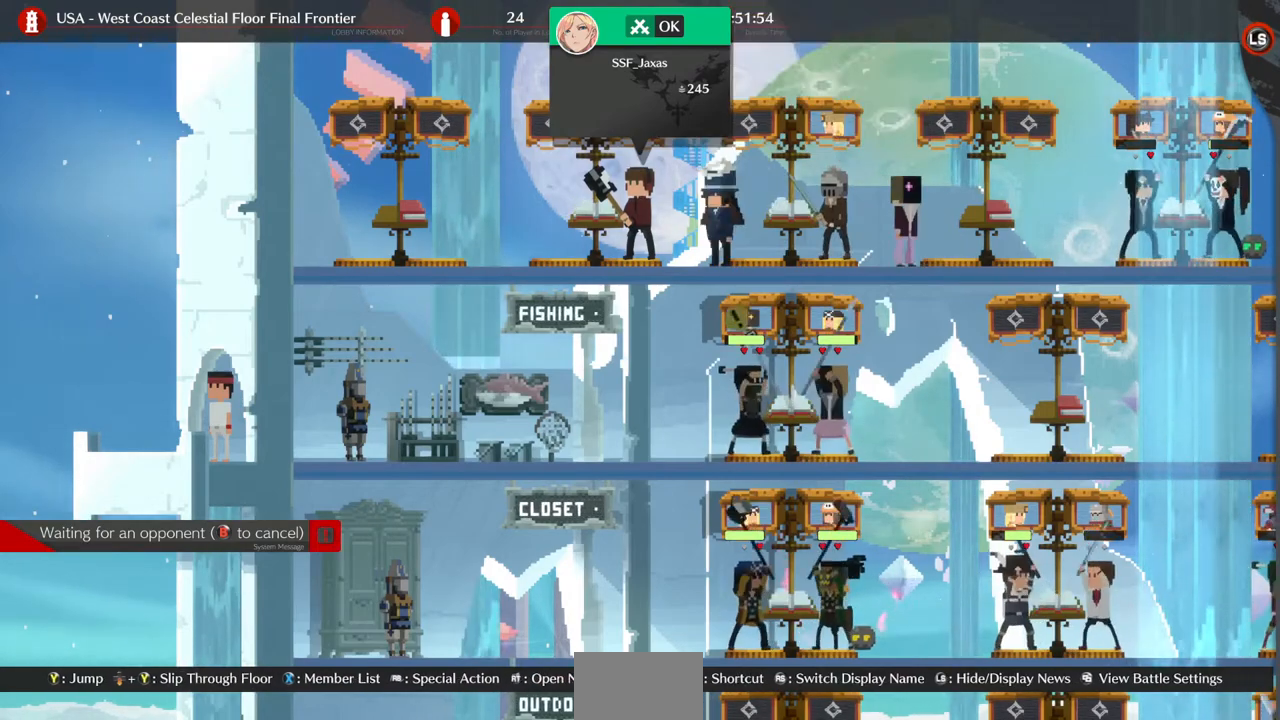
Gameplay with a controller (arcade stick); each line is a JSON object with the inputs held at the frame after it. "events" lists button and stick changes between this image and that frame as [ms after this image, input, new state], when the widget could be followed in between. Not read: L3 R3 SELECT START.
{"buttons": ["DPAD_LEFT"], "events": [[300, "DPAD_RIGHT", "down"], [433, "DPAD_RIGHT", "up"], [467, "DPAD_LEFT", "down"]]}
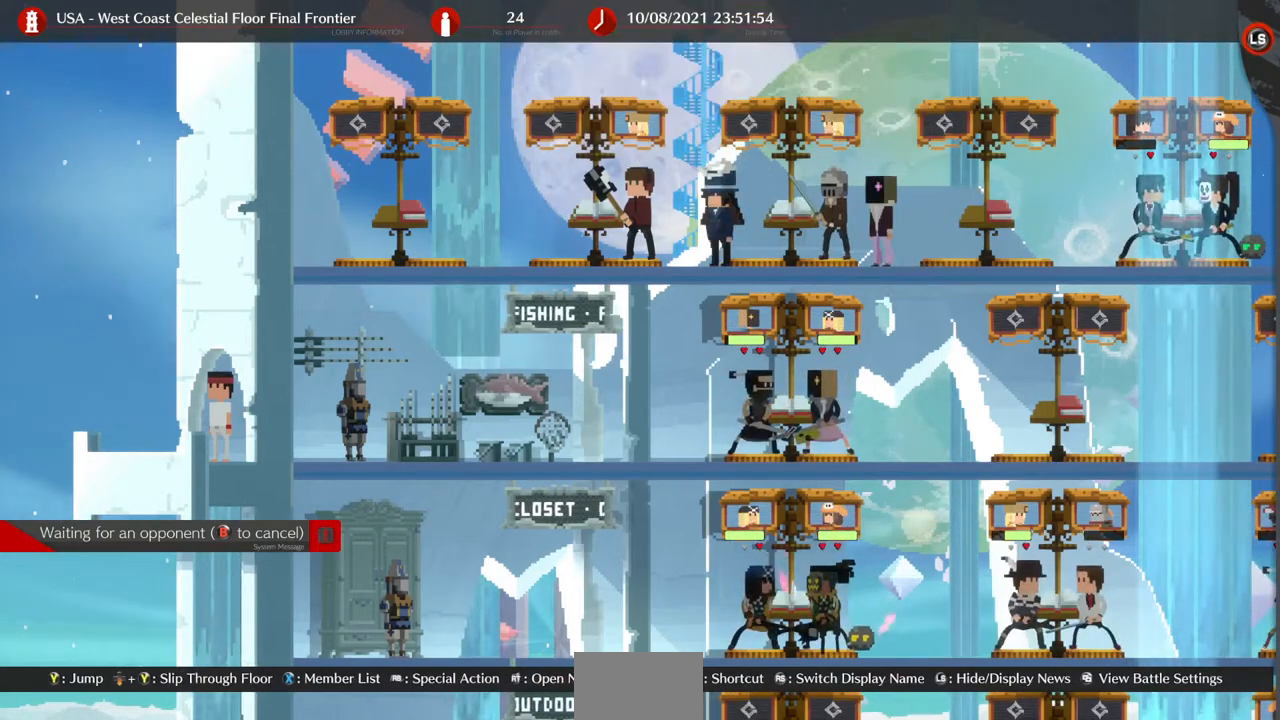
{"buttons": ["DPAD_RIGHT"], "events": [[100, "DPAD_LEFT", "up"], [100, "DPAD_RIGHT", "down"], [233, "DPAD_RIGHT", "up"], [267, "DPAD_LEFT", "down"], [400, "DPAD_LEFT", "up"], [433, "DPAD_RIGHT", "down"]]}
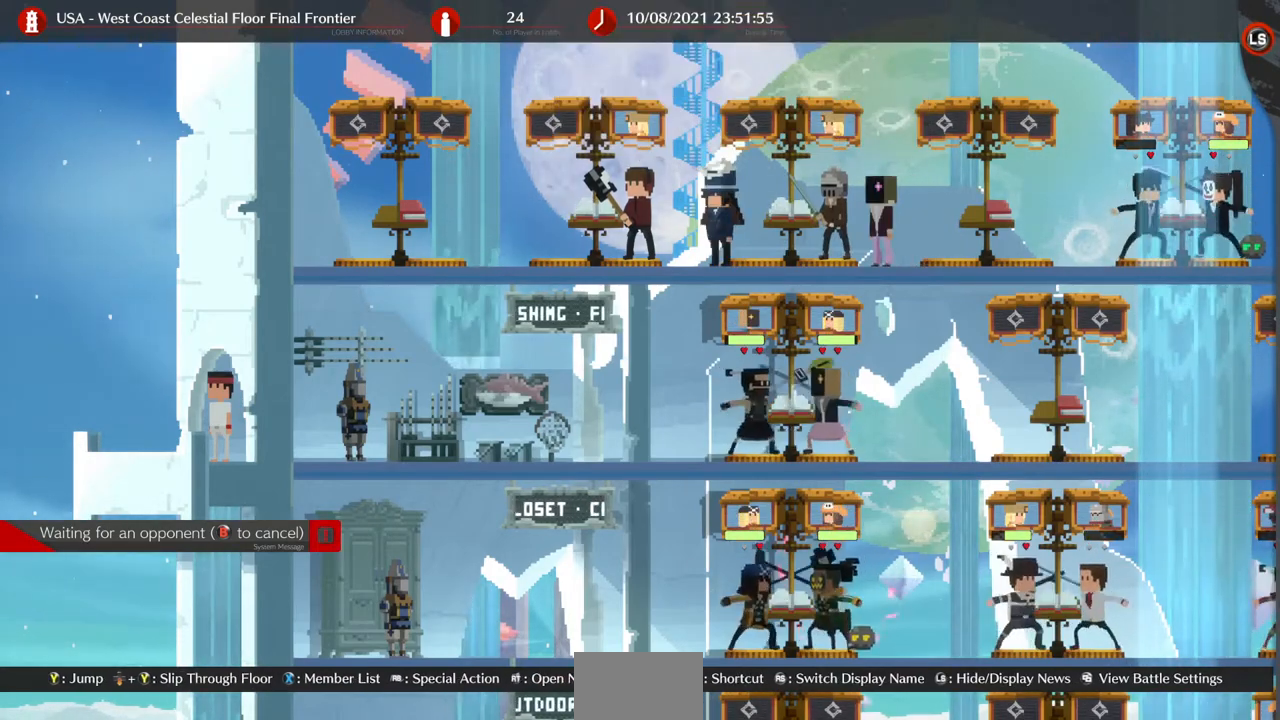
{"buttons": [], "events": [[67, "DPAD_RIGHT", "up"]]}
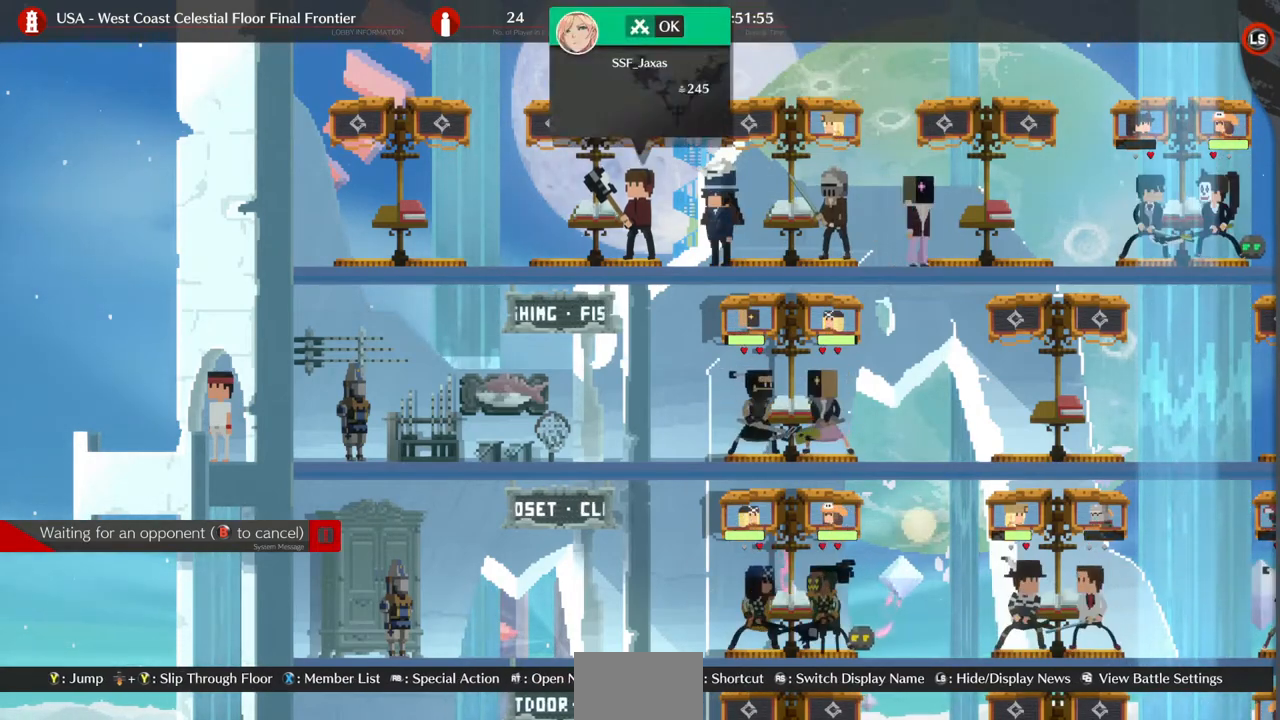
{"buttons": [], "events": []}
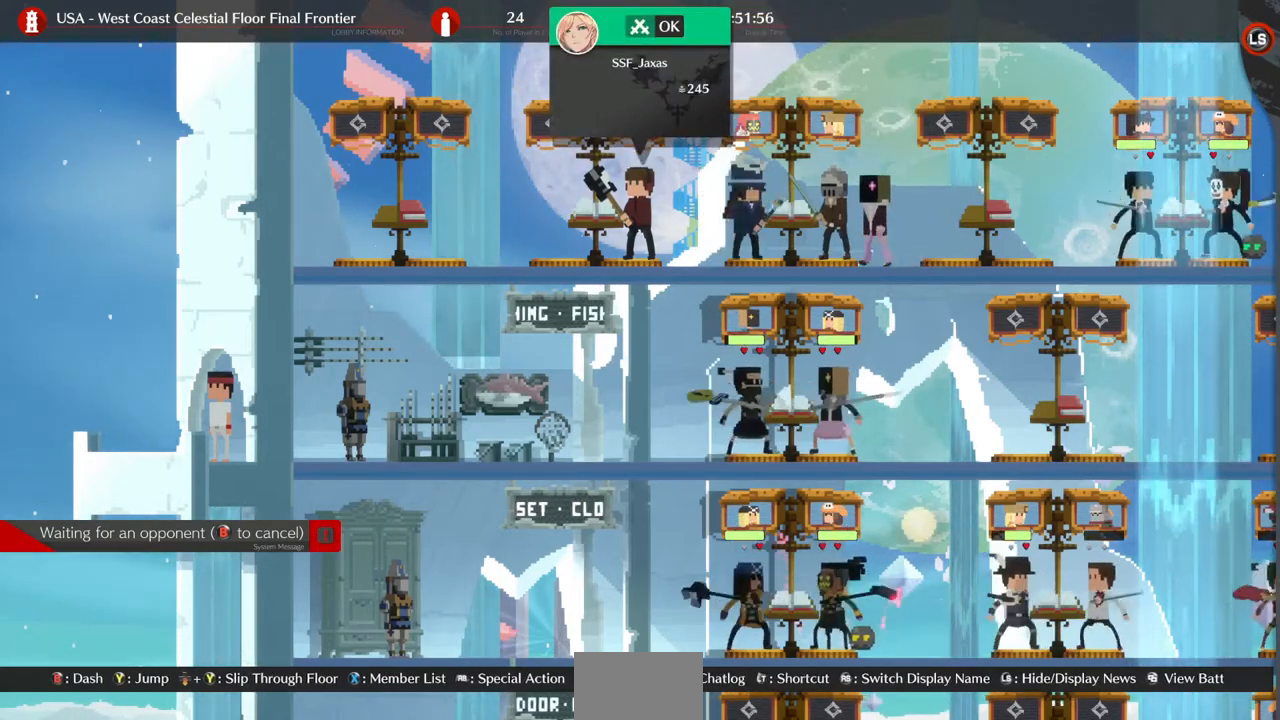
{"buttons": [], "events": []}
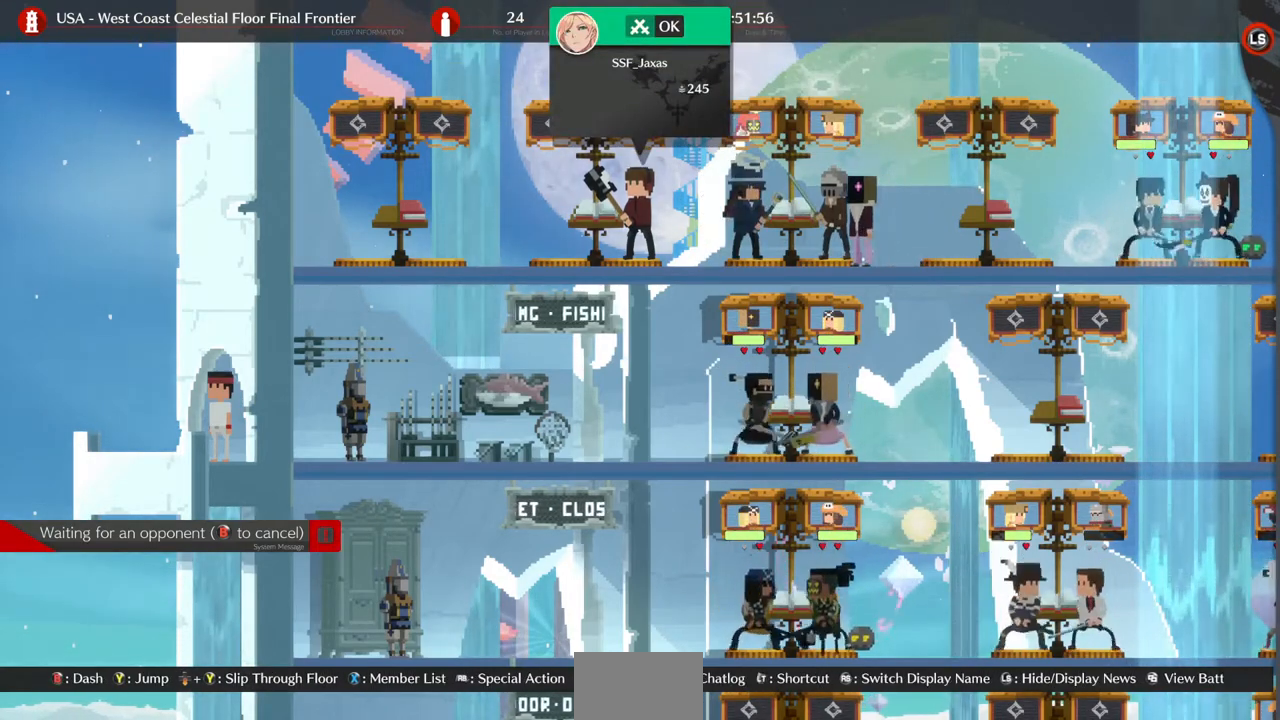
{"buttons": [], "events": []}
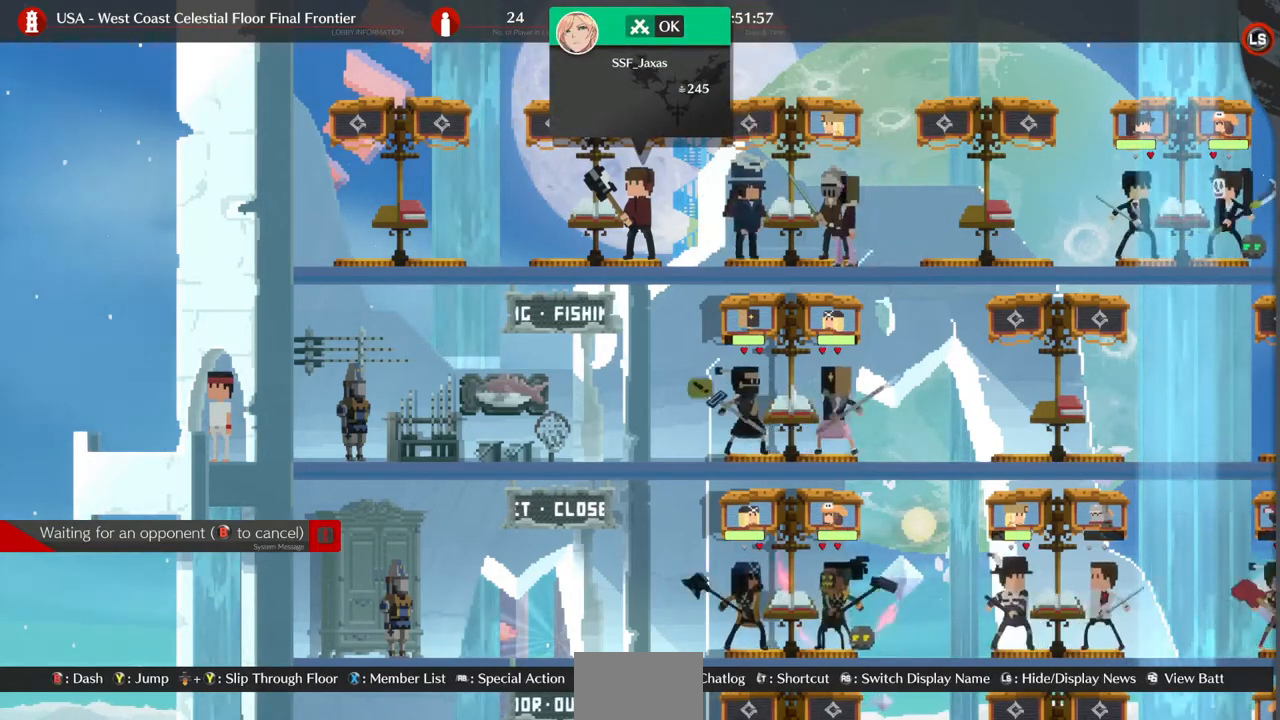
{"buttons": [], "events": []}
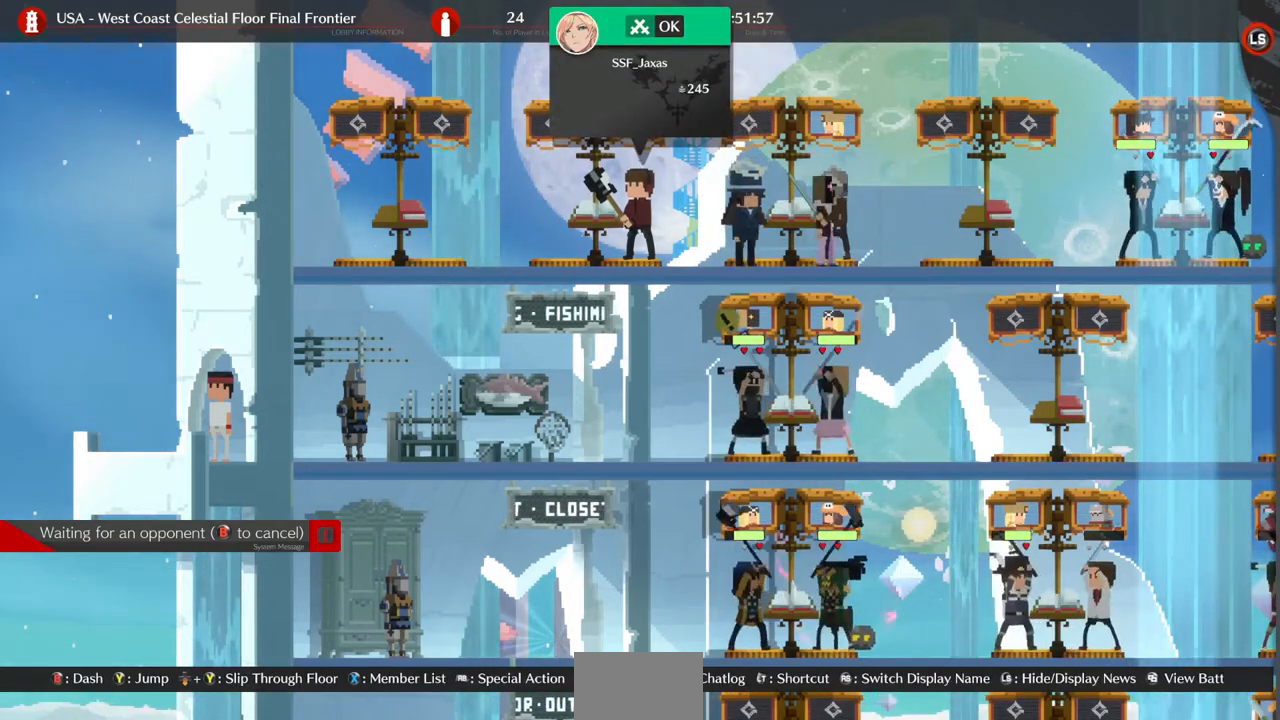
{"buttons": [], "events": [[233, "DPAD_DOWN", "down"], [300, "DPAD_DOWN", "up"], [400, "DPAD_DOWN", "down"], [433, "DPAD_DOWN", "up"]]}
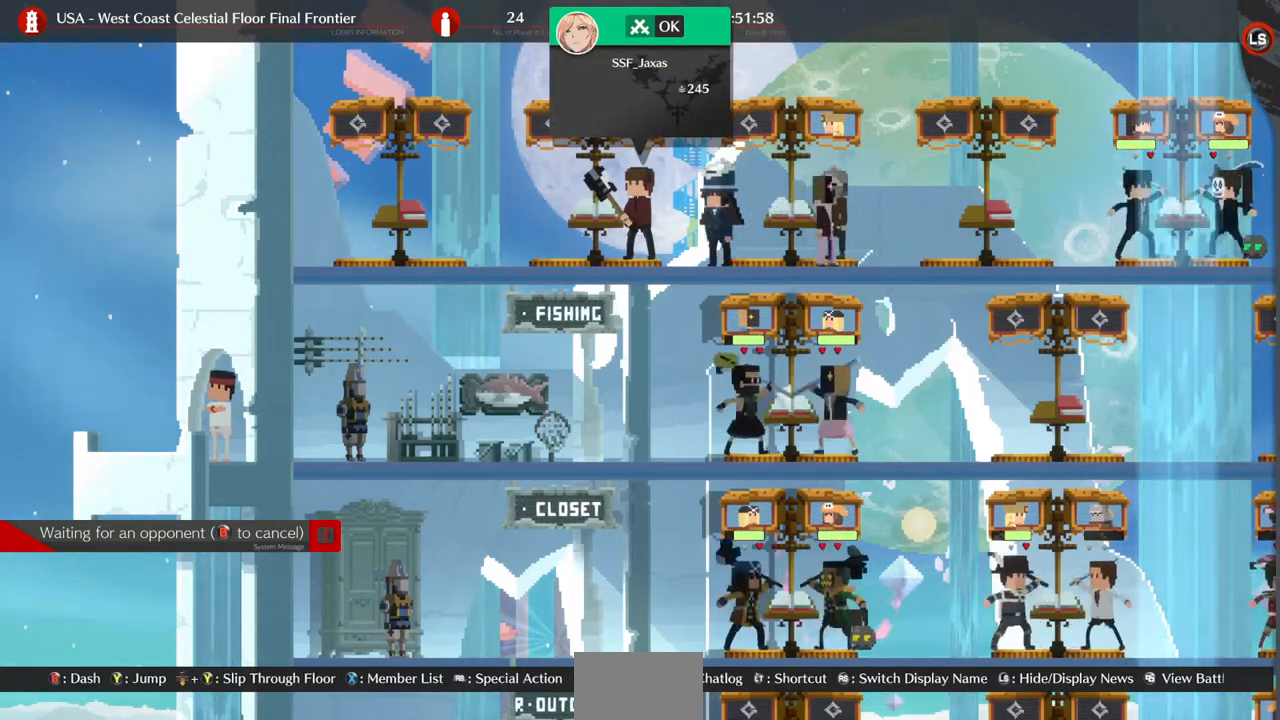
{"buttons": [], "events": [[33, "DPAD_DOWN", "down"], [133, "DPAD_DOWN", "up"]]}
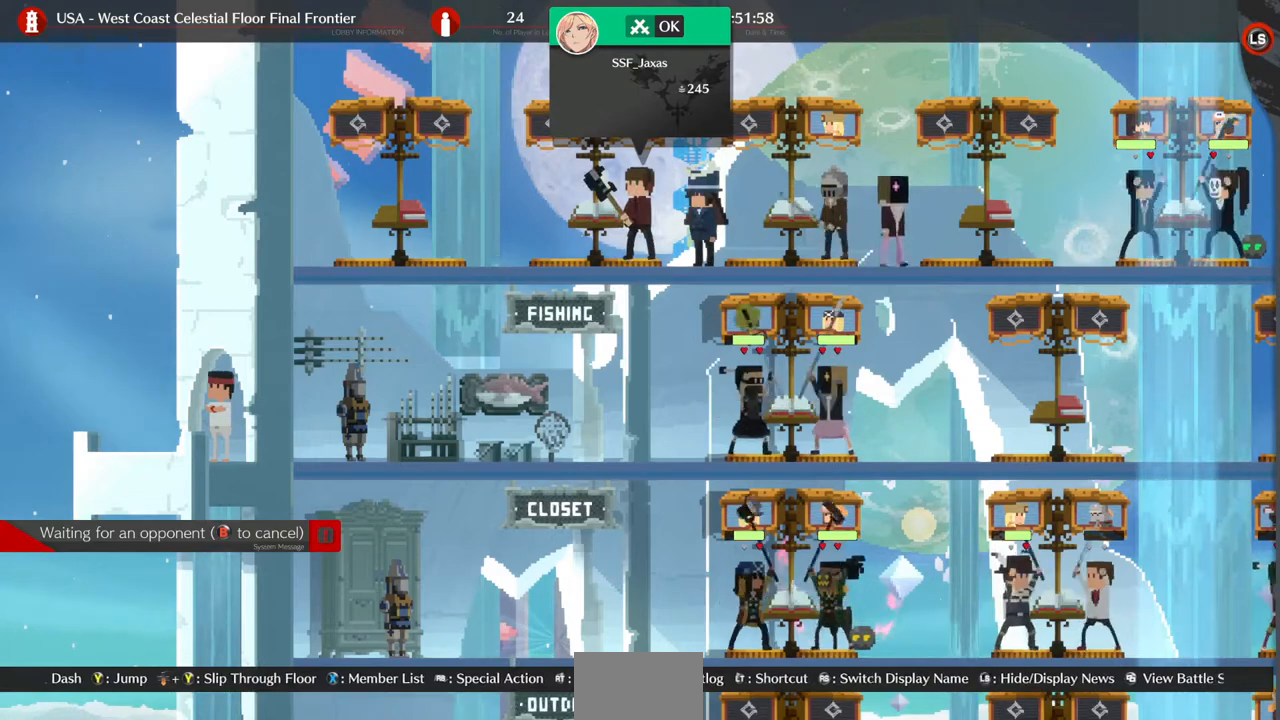
{"buttons": [], "events": [[100, "DPAD_DOWN", "down"], [433, "DPAD_DOWN", "up"]]}
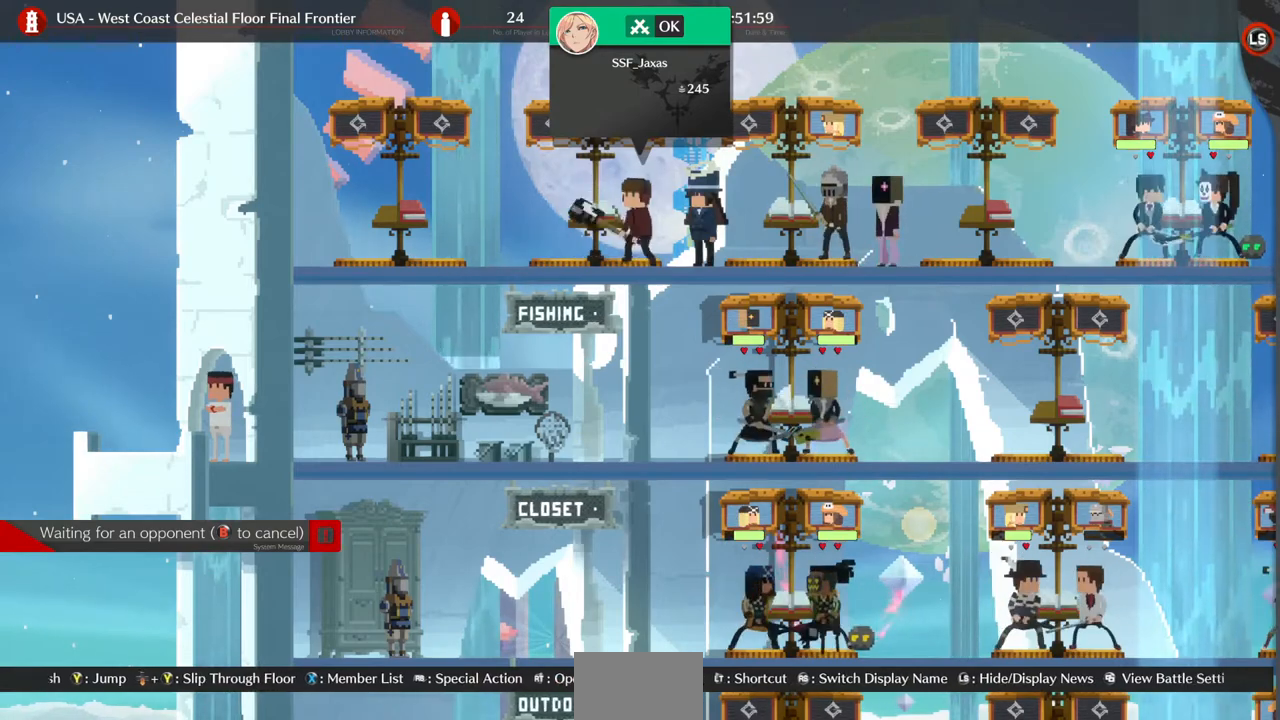
{"buttons": ["DPAD_DOWN"], "events": [[300, "DPAD_DOWN", "down"]]}
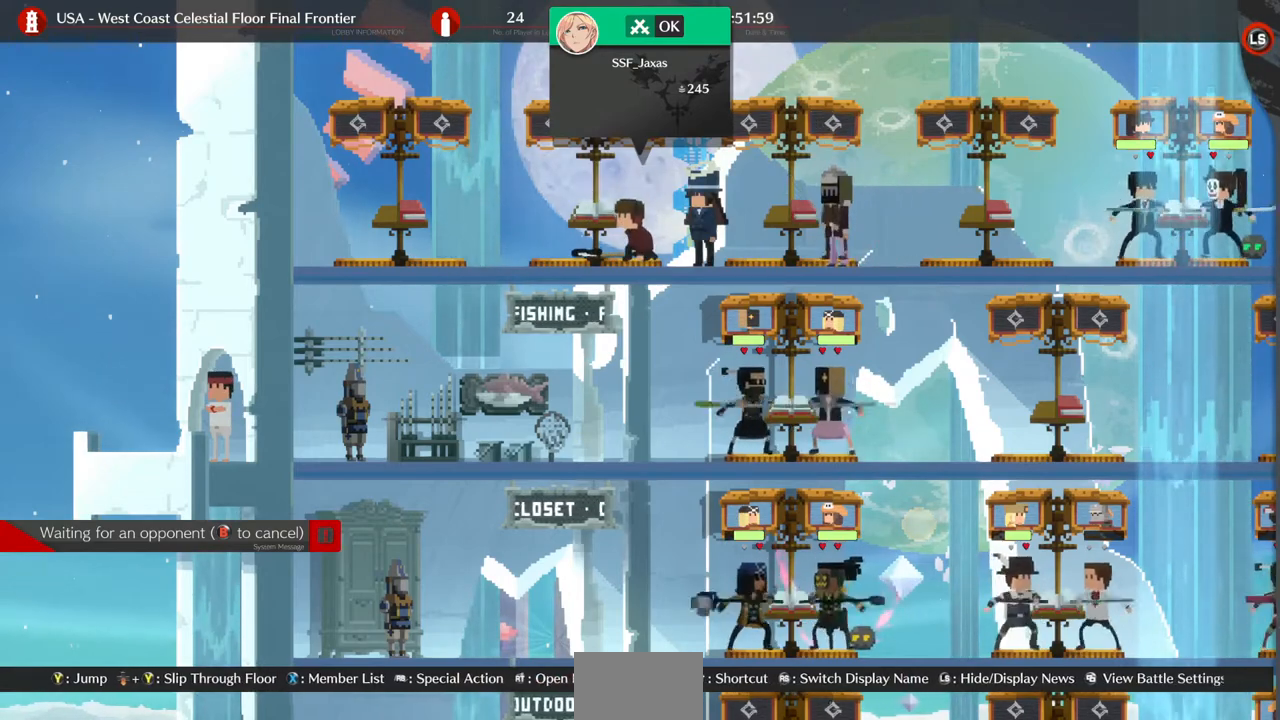
{"buttons": [], "events": [[100, "DPAD_DOWN", "up"]]}
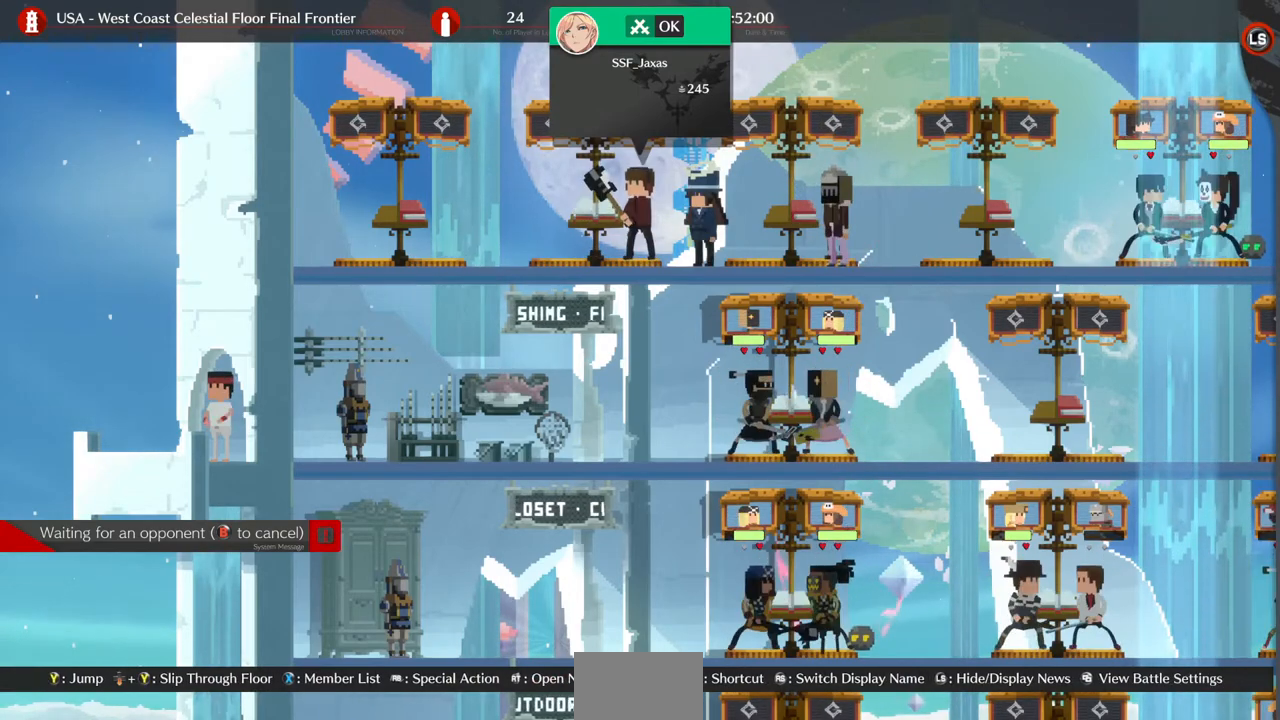
{"buttons": [], "events": []}
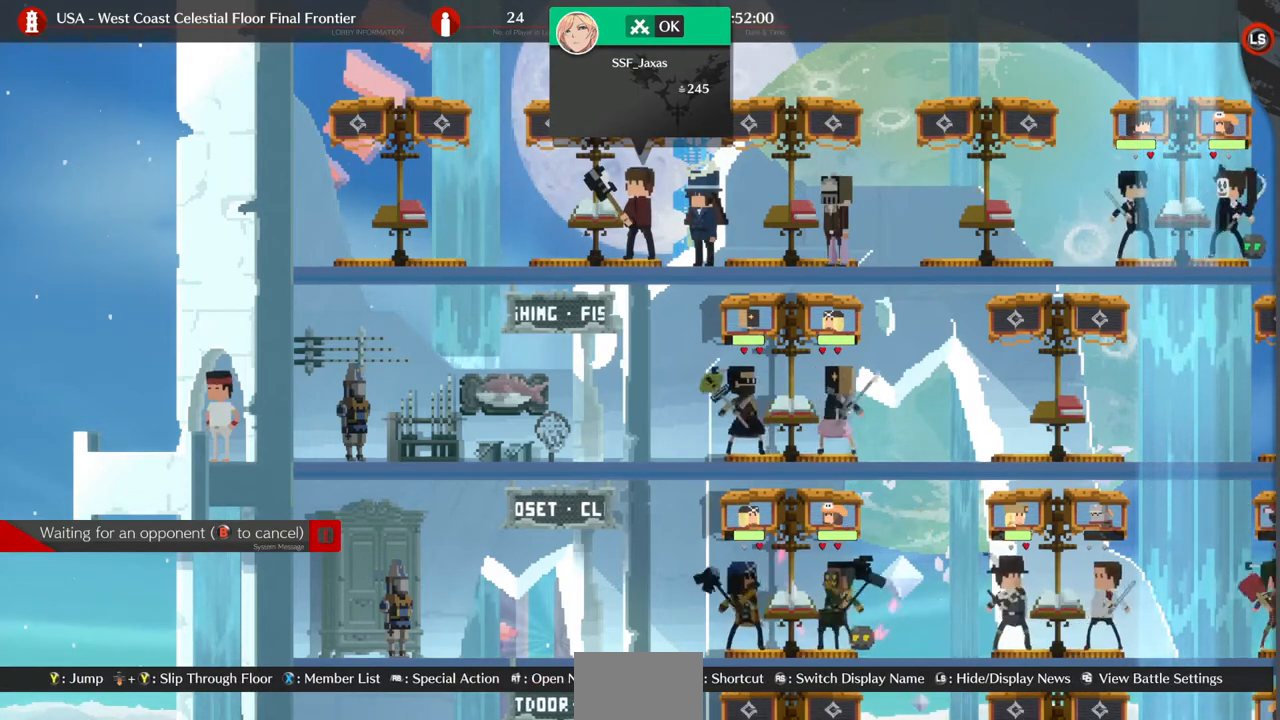
{"buttons": ["DPAD_LEFT"], "events": [[400, "DPAD_LEFT", "down"]]}
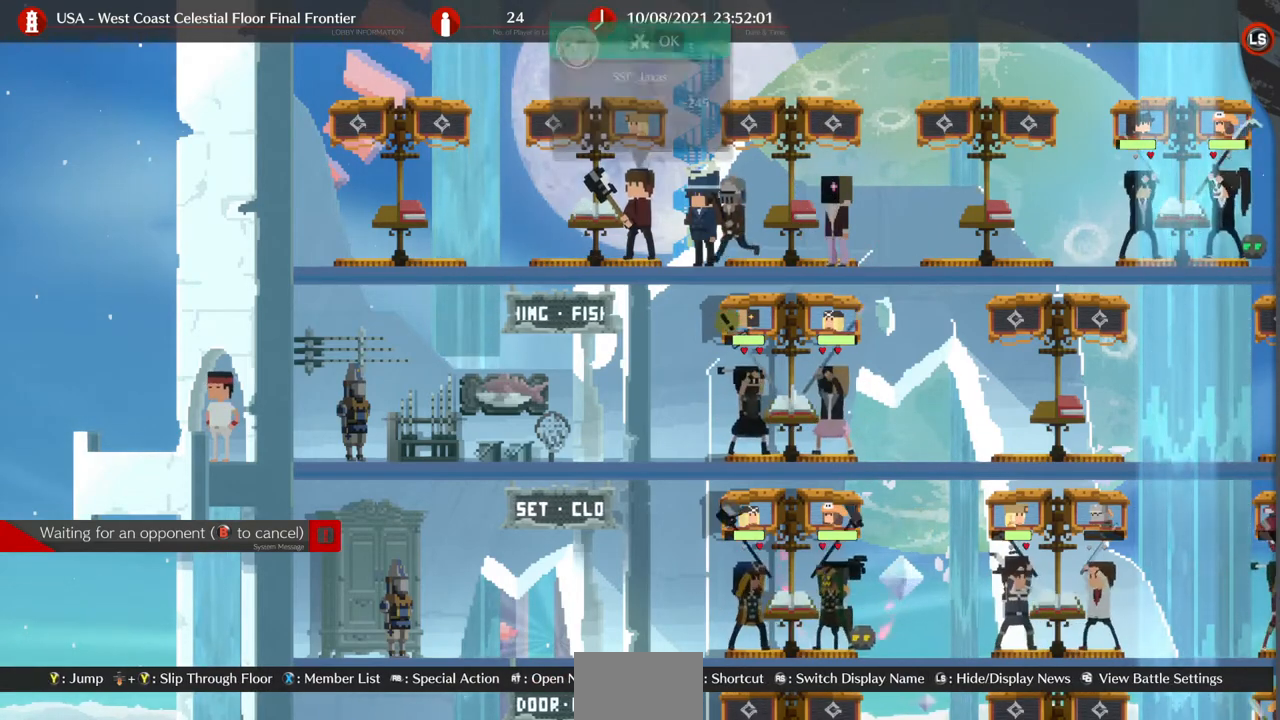
{"buttons": ["DPAD_LEFT"], "events": [[67, "DPAD_LEFT", "up"], [233, "DPAD_RIGHT", "down"], [400, "DPAD_RIGHT", "up"], [467, "DPAD_LEFT", "down"]]}
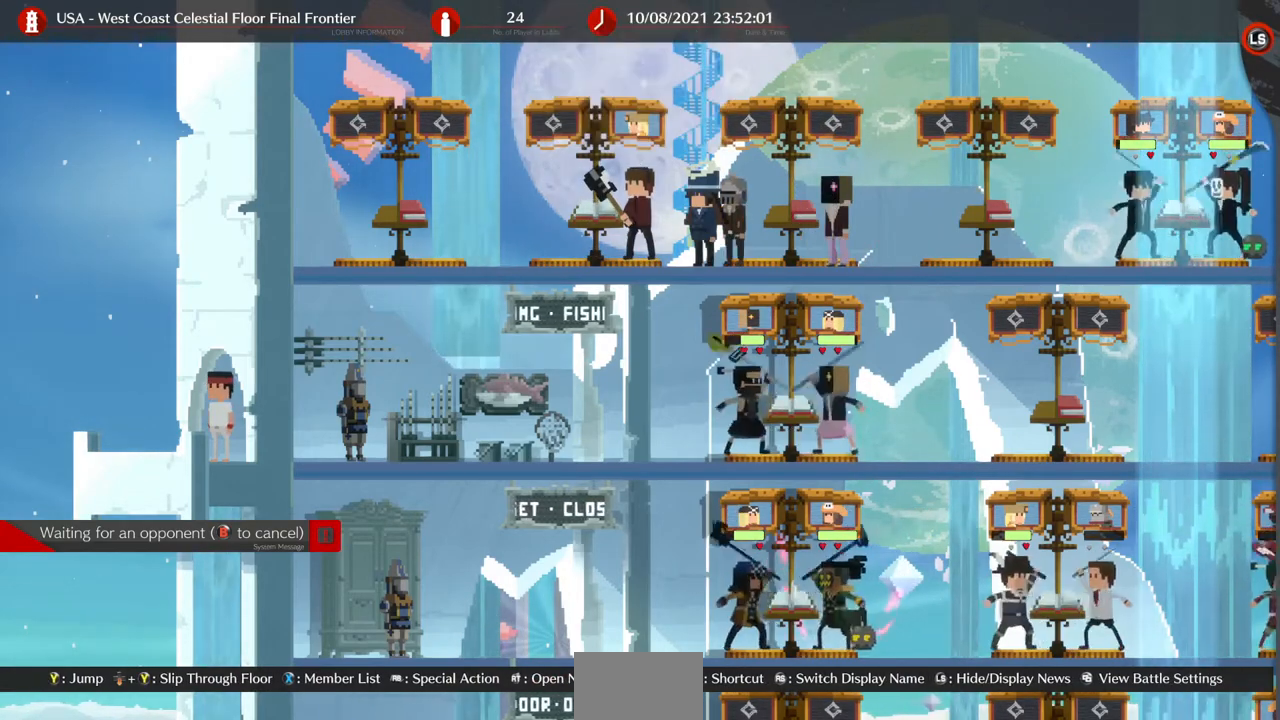
{"buttons": [], "events": [[133, "DPAD_LEFT", "up"], [167, "DPAD_RIGHT", "down"], [333, "DPAD_RIGHT", "up"]]}